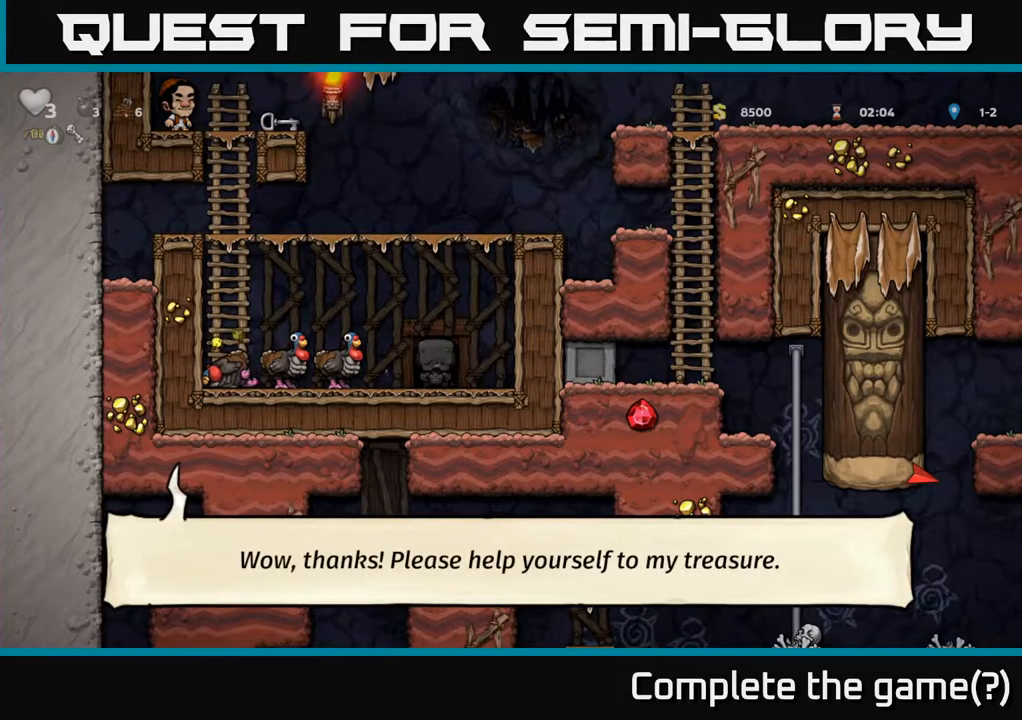
Gameplay with a controller (Xbox layout); each line is a JSON object with the inputs held at the frame after it. "events" lists button and stick changes between this image and that frame as [ms after this image, input, new state], when the widget could be followed in between.
{"buttons": [], "left_stick": "center", "right_stick": "center", "events": []}
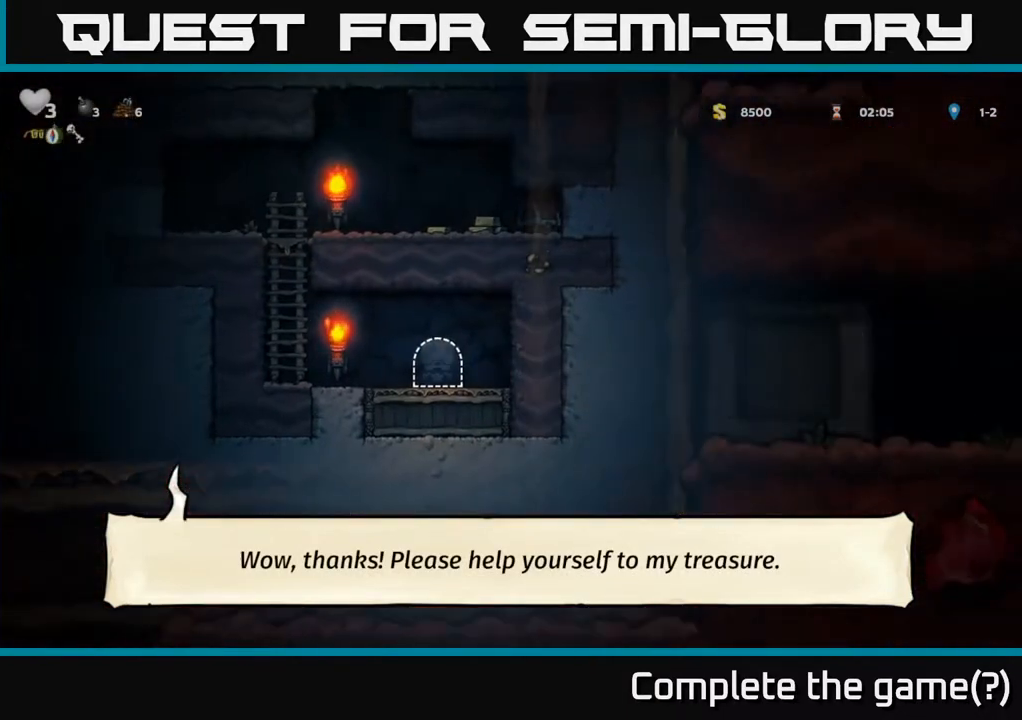
{"buttons": ["DPAD_LEFT"], "left_stick": "center", "right_stick": "center", "events": [[183, "DPAD_LEFT", "down"]]}
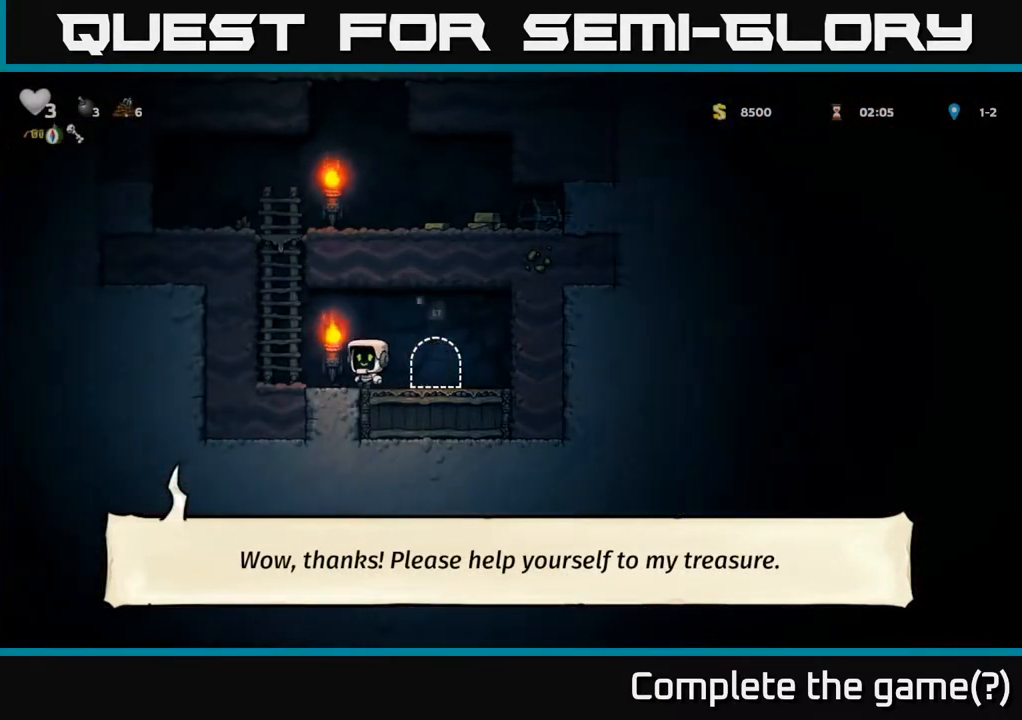
{"buttons": ["DPAD_RIGHT"], "left_stick": "center", "right_stick": "center", "events": [[17, "A", "down"], [167, "DPAD_LEFT", "up"], [167, "DPAD_UP", "down"], [217, "A", "up"], [300, "A", "down"], [333, "DPAD_RIGHT", "down"], [350, "DPAD_UP", "up"], [483, "A", "up"]]}
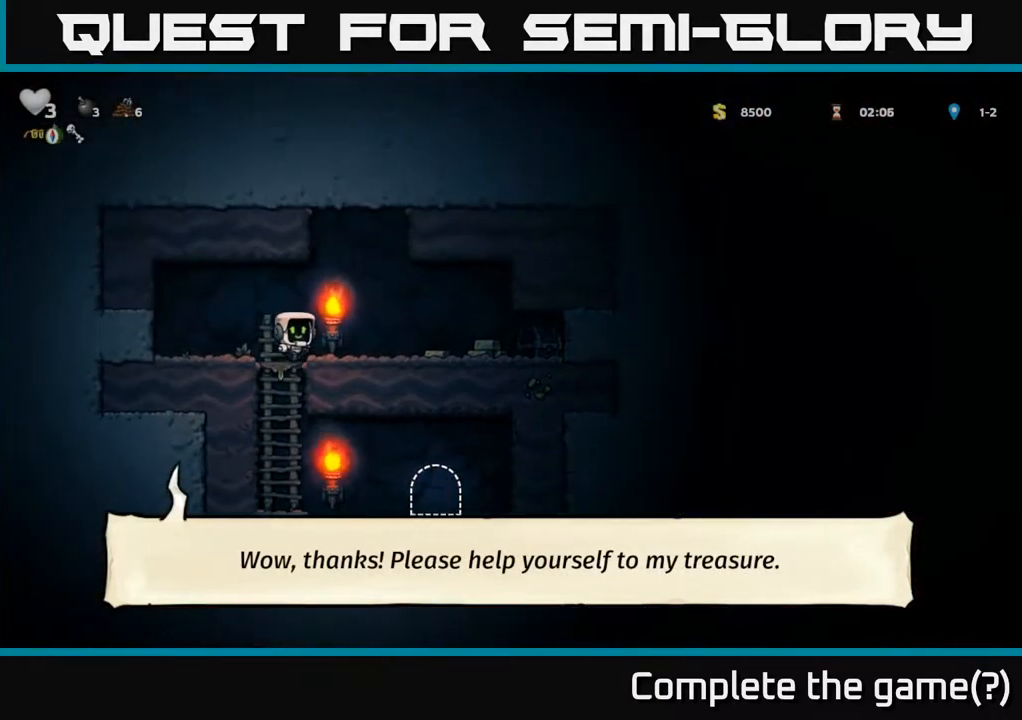
{"buttons": ["DPAD_LEFT"], "left_stick": "center", "right_stick": "center", "events": [[250, "X", "down"], [333, "X", "up"], [400, "DPAD_RIGHT", "up"], [433, "DPAD_LEFT", "down"]]}
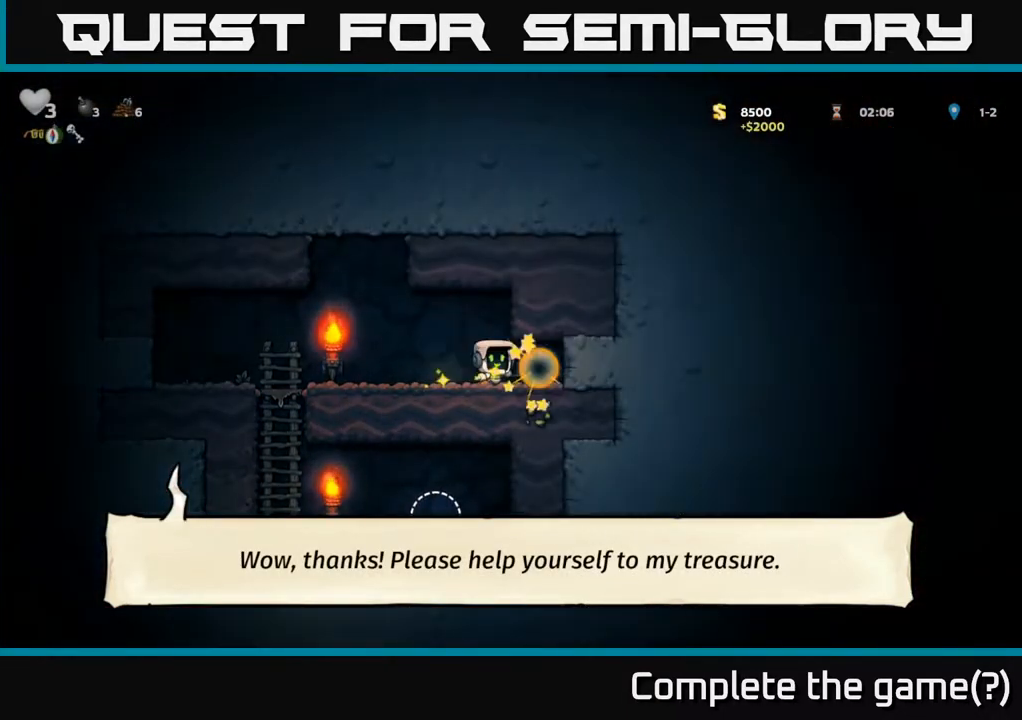
{"buttons": ["DPAD_RIGHT"], "left_stick": "center", "right_stick": "center", "events": [[167, "DPAD_LEFT", "up"], [250, "DPAD_RIGHT", "down"]]}
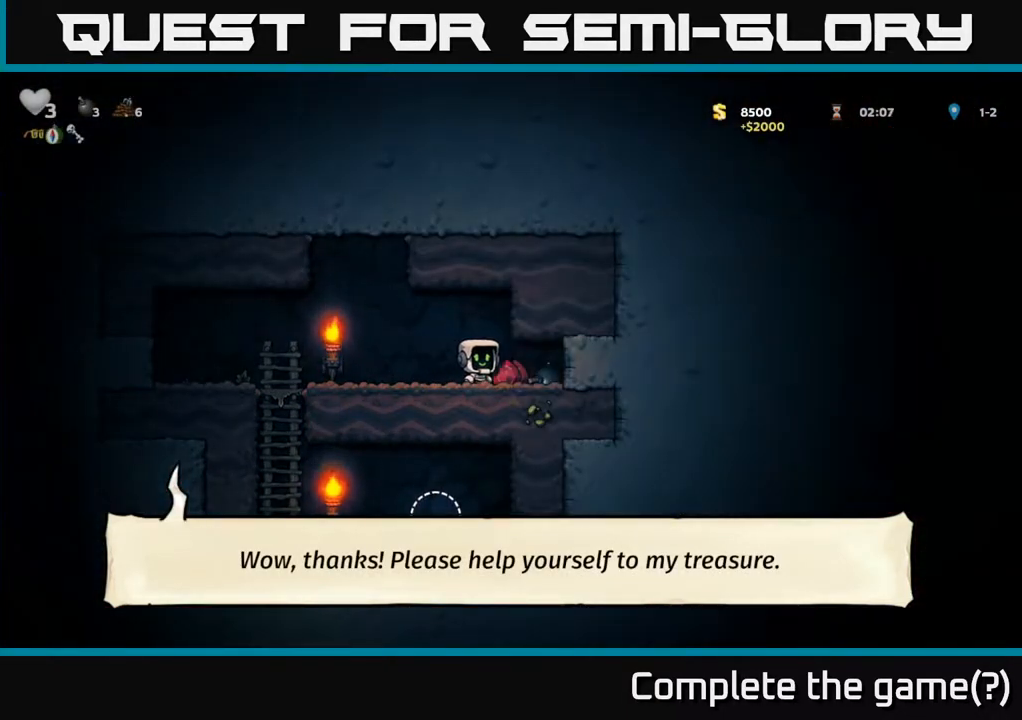
{"buttons": ["DPAD_LEFT"], "left_stick": "center", "right_stick": "center", "events": [[183, "DPAD_RIGHT", "up"], [217, "DPAD_LEFT", "down"]]}
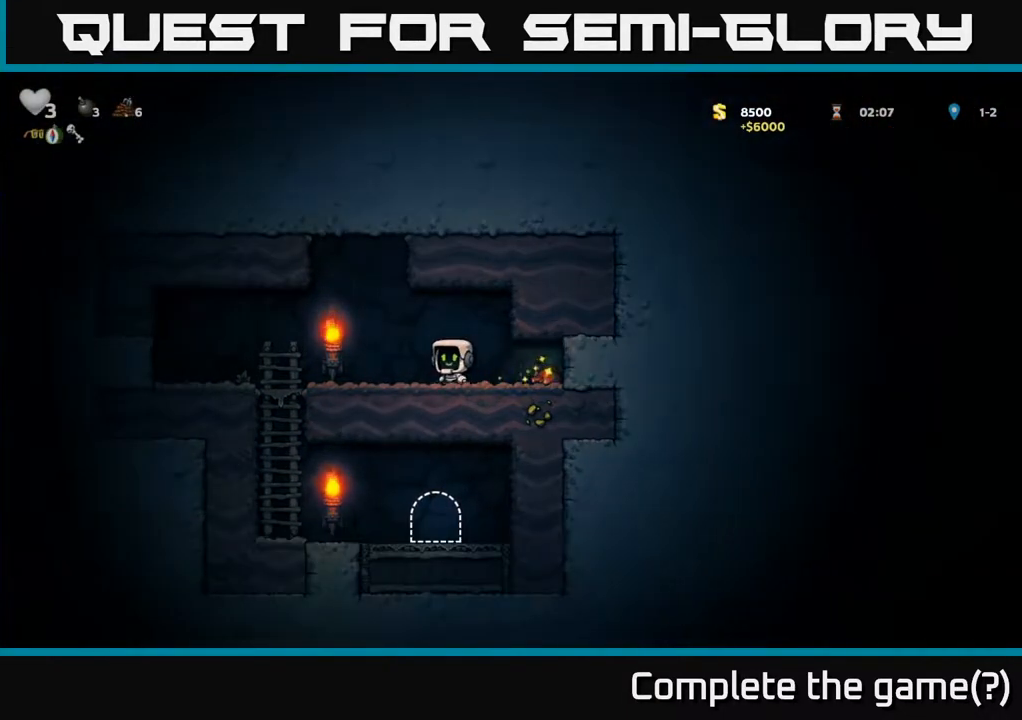
{"buttons": ["A", "DPAD_DOWN"], "left_stick": "center", "right_stick": "center", "events": [[367, "DPAD_DOWN", "down"], [383, "DPAD_LEFT", "up"], [433, "A", "down"]]}
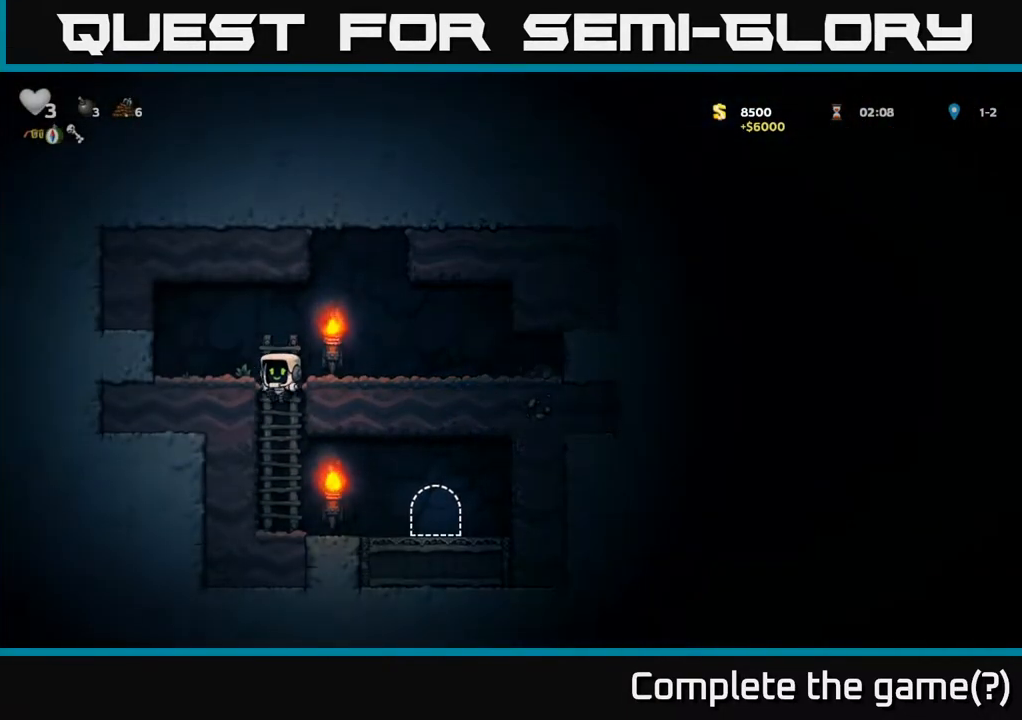
{"buttons": [], "left_stick": "center", "right_stick": "center", "events": [[67, "A", "up"], [100, "DPAD_DOWN", "up"], [217, "DPAD_RIGHT", "down"], [400, "DPAD_RIGHT", "up"]]}
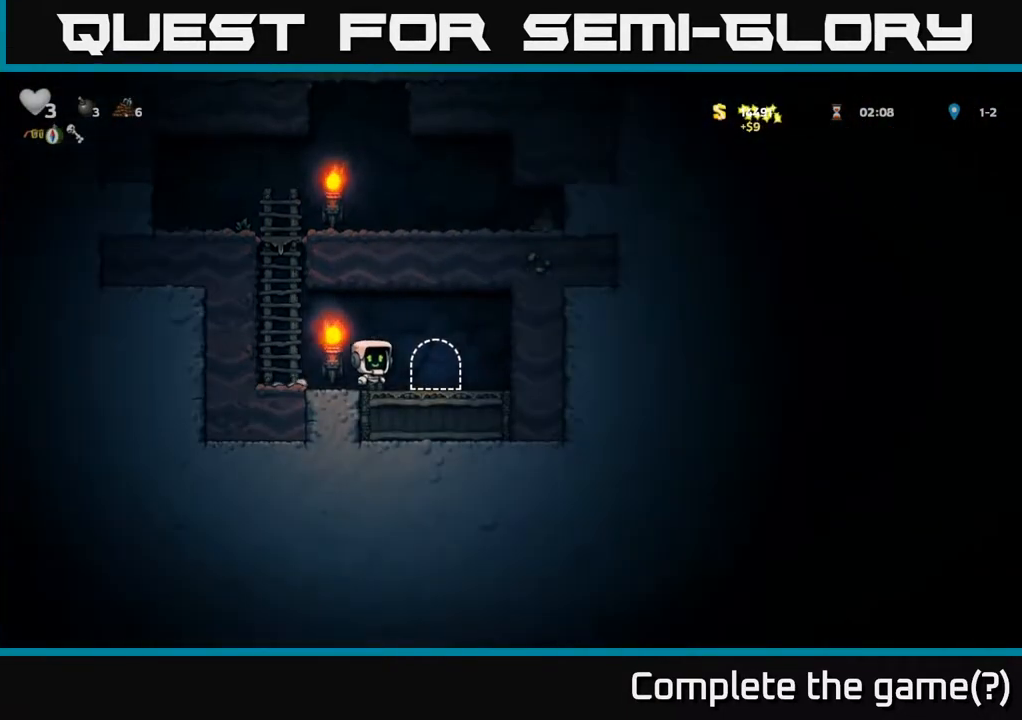
{"buttons": [], "left_stick": "center", "right_stick": "center", "events": []}
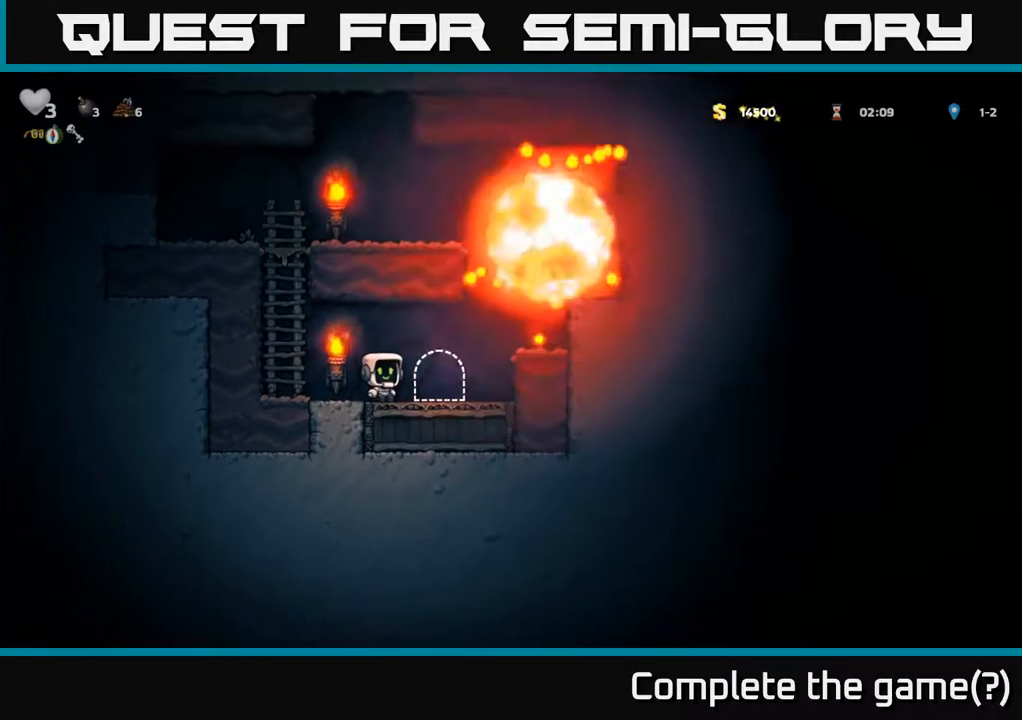
{"buttons": [], "left_stick": "center", "right_stick": "center", "events": []}
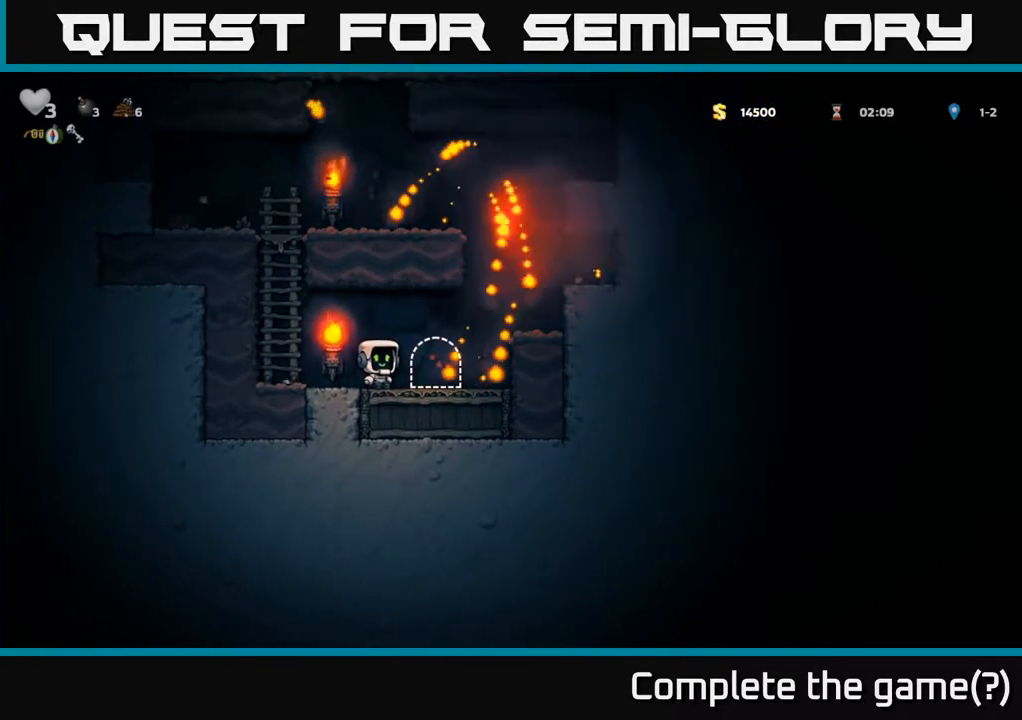
{"buttons": ["A", "DPAD_RIGHT"], "left_stick": "center", "right_stick": "center", "events": [[17, "DPAD_RIGHT", "down"], [350, "A", "down"]]}
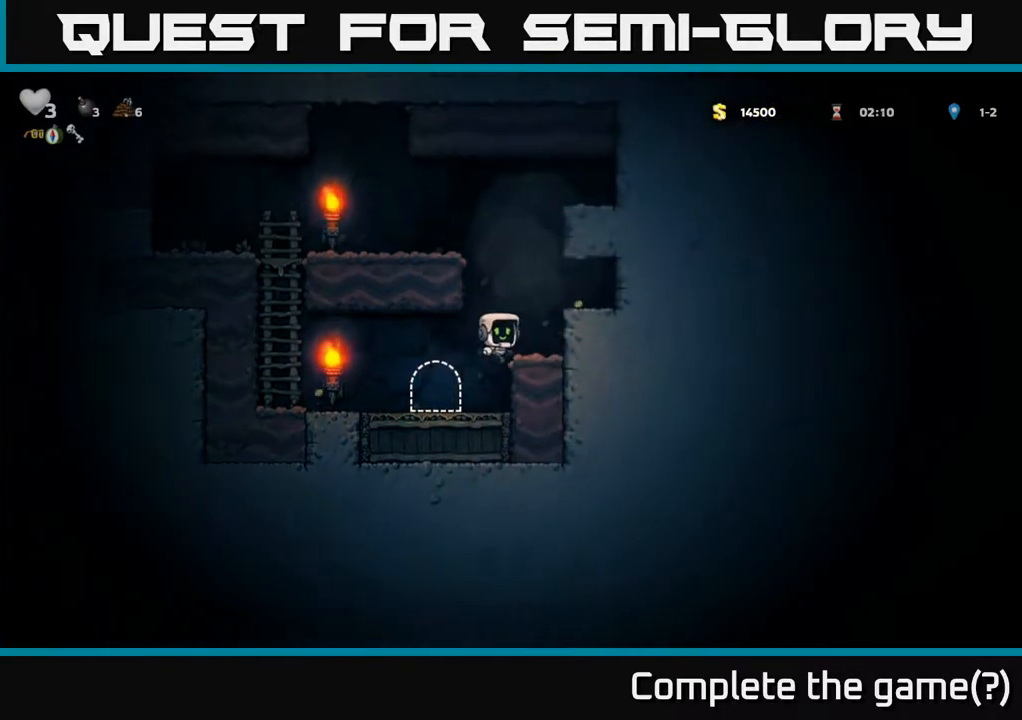
{"buttons": [], "left_stick": "center", "right_stick": "center", "events": [[17, "A", "up"], [233, "A", "down"], [317, "A", "up"], [483, "DPAD_RIGHT", "up"]]}
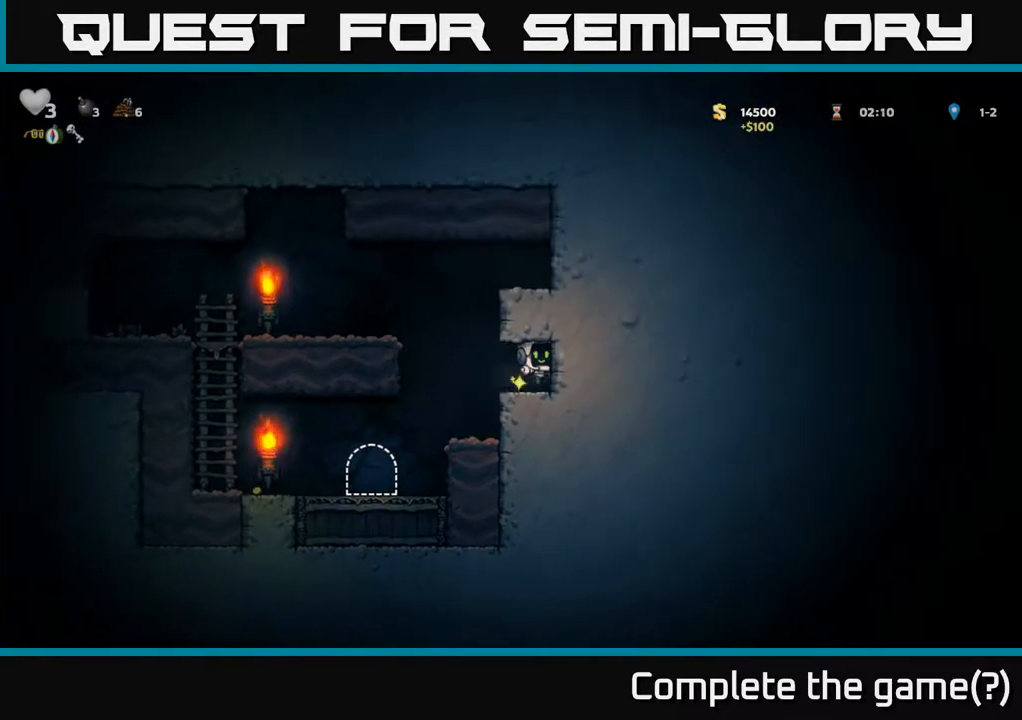
{"buttons": ["DPAD_LEFT"], "left_stick": "center", "right_stick": "center", "events": [[33, "DPAD_LEFT", "down"]]}
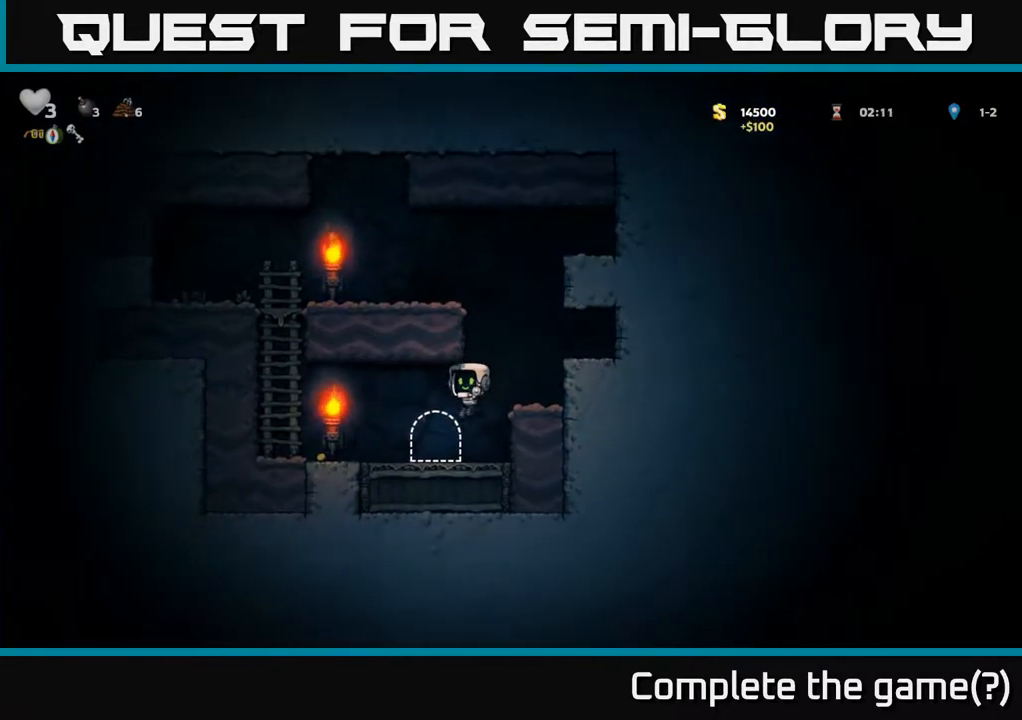
{"buttons": ["DPAD_RIGHT"], "left_stick": "center", "right_stick": "center", "events": [[283, "DPAD_LEFT", "up"], [300, "DPAD_RIGHT", "down"]]}
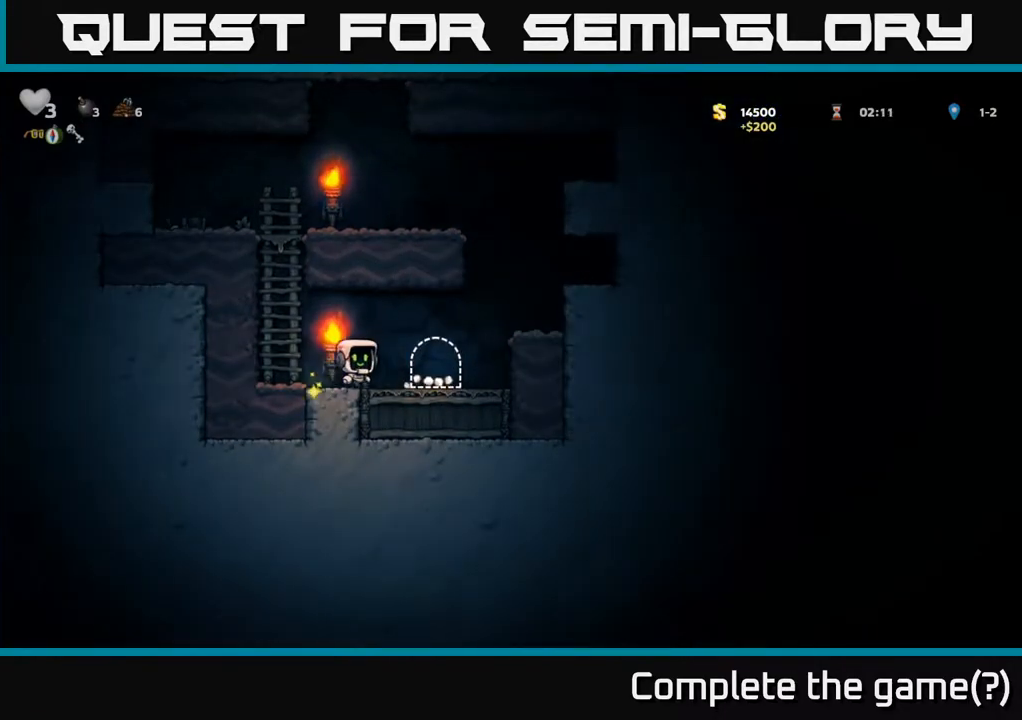
{"buttons": [], "left_stick": "center", "right_stick": "center", "events": [[133, "DPAD_RIGHT", "up"], [183, "L2", "down"], [283, "L2", "up"], [367, "L2", "down"], [467, "L2", "up"]]}
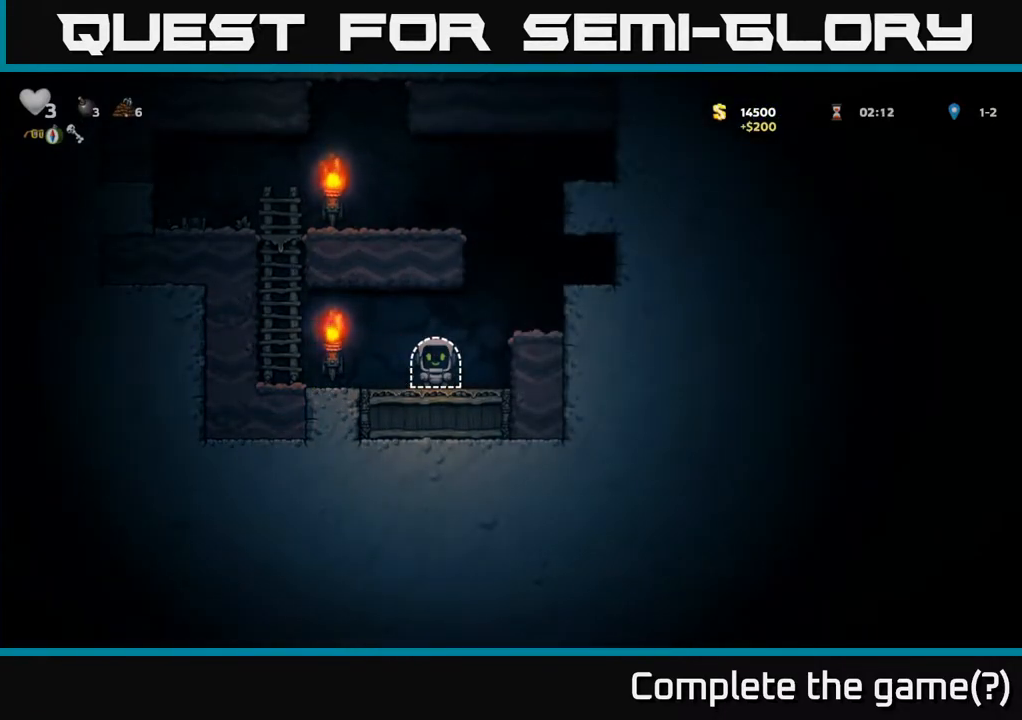
{"buttons": [], "left_stick": "center", "right_stick": "center", "events": [[67, "L2", "down"], [183, "L2", "up"]]}
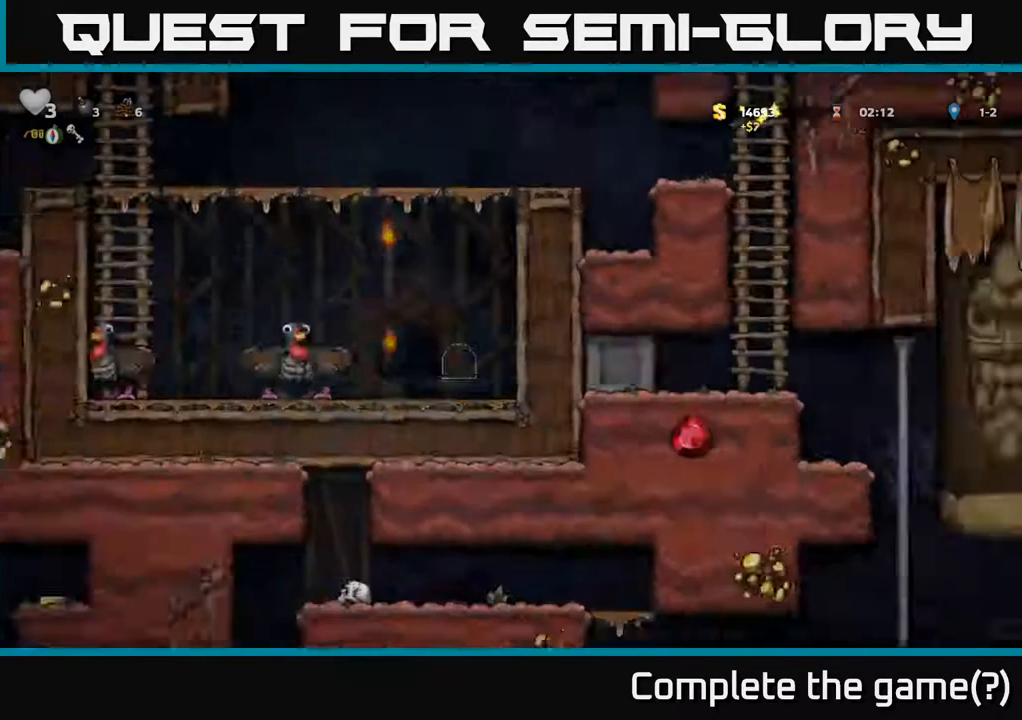
{"buttons": [], "left_stick": "center", "right_stick": "center", "events": []}
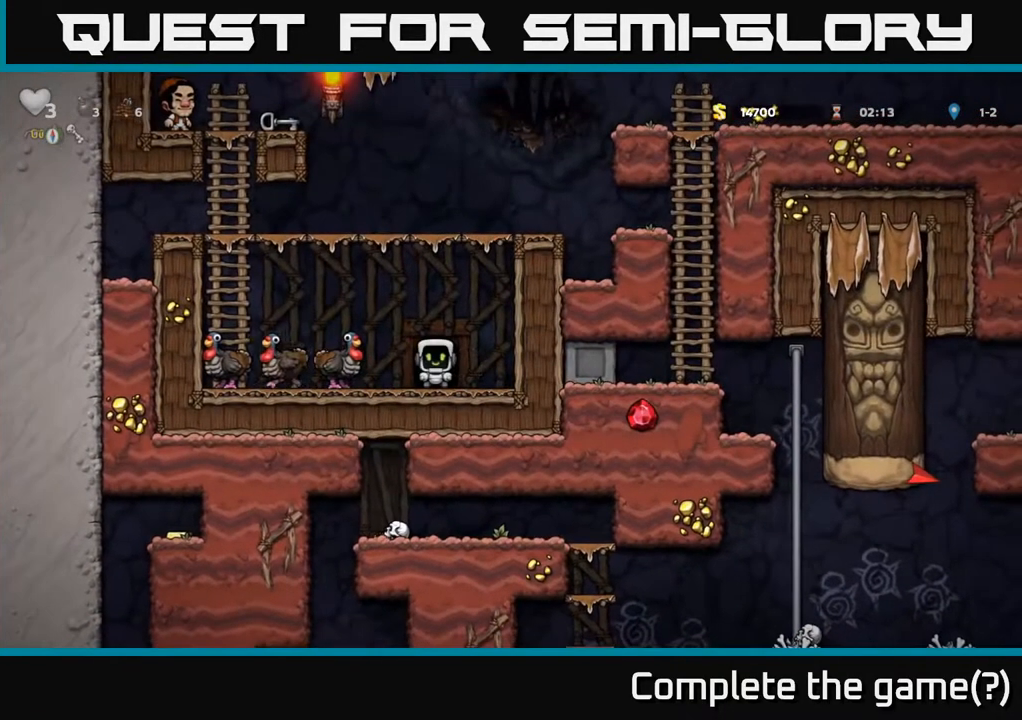
{"buttons": ["DPAD_UP", "DPAD_LEFT"], "left_stick": "center", "right_stick": "center", "events": [[67, "DPAD_LEFT", "down"], [167, "A", "down"], [467, "DPAD_UP", "down"], [483, "A", "up"]]}
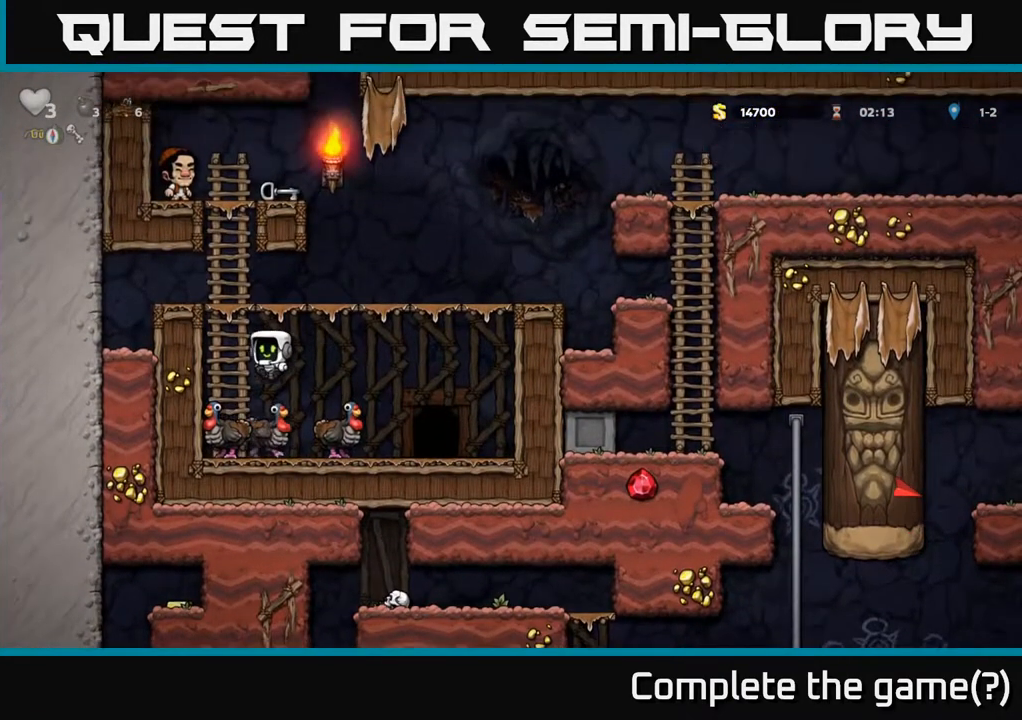
{"buttons": ["DPAD_RIGHT"], "left_stick": "center", "right_stick": "center", "events": [[50, "DPAD_LEFT", "up"], [200, "A", "down"], [200, "DPAD_RIGHT", "down"], [233, "DPAD_UP", "up"], [367, "A", "up"]]}
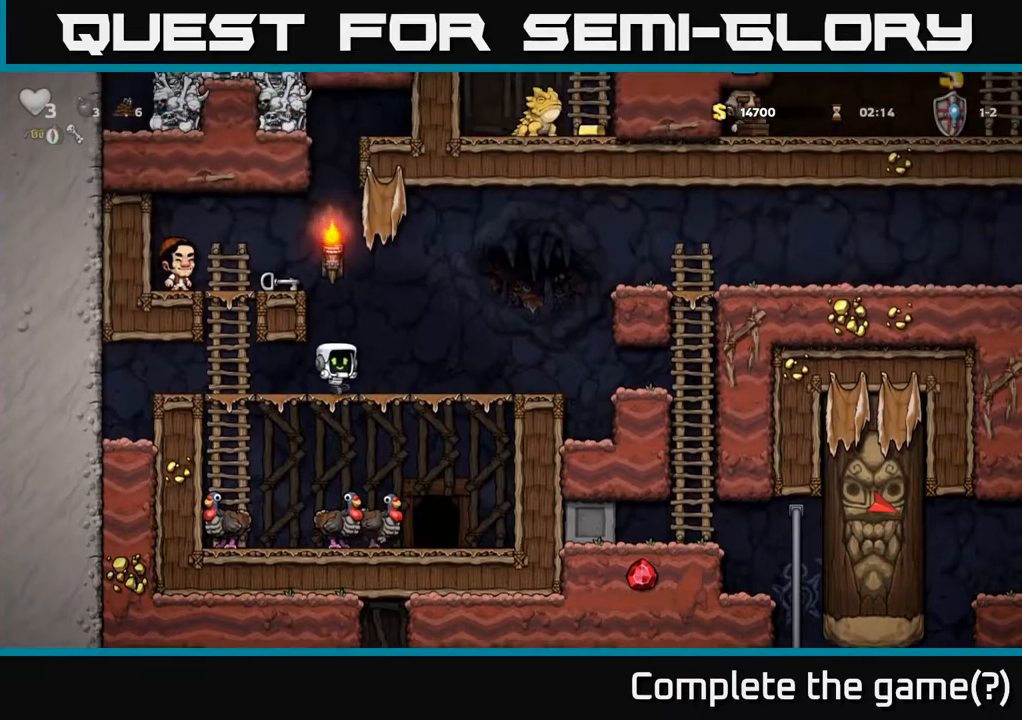
{"buttons": ["A", "DPAD_RIGHT"], "left_stick": "center", "right_stick": "center", "events": [[383, "A", "down"]]}
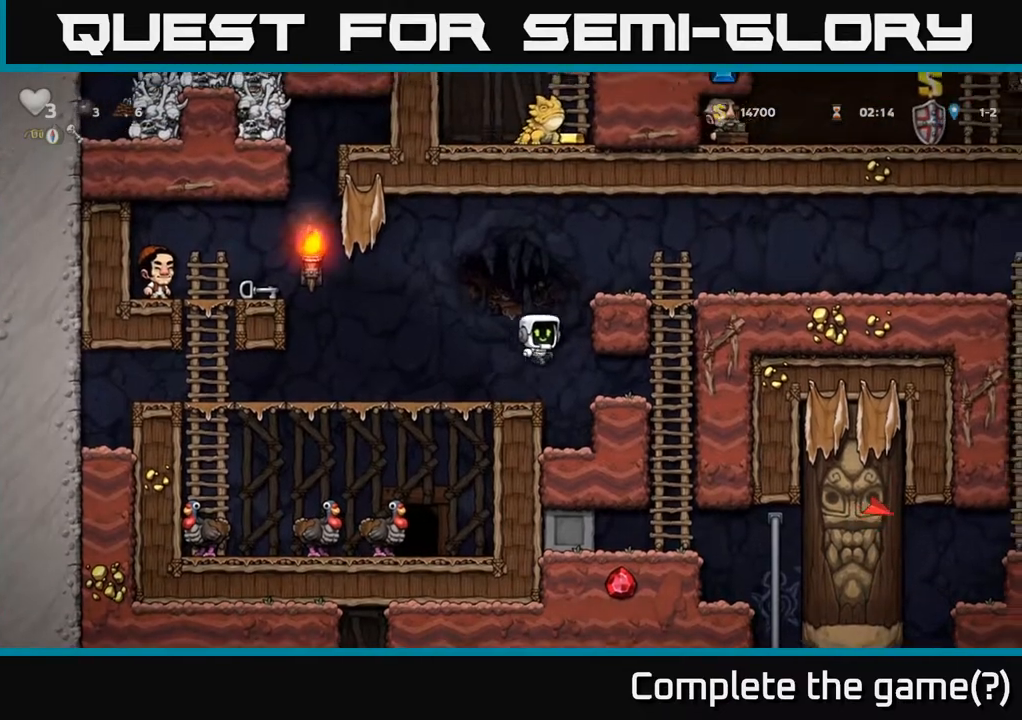
{"buttons": [], "left_stick": "center", "right_stick": "center", "events": [[33, "DPAD_RIGHT", "up"], [150, "A", "up"]]}
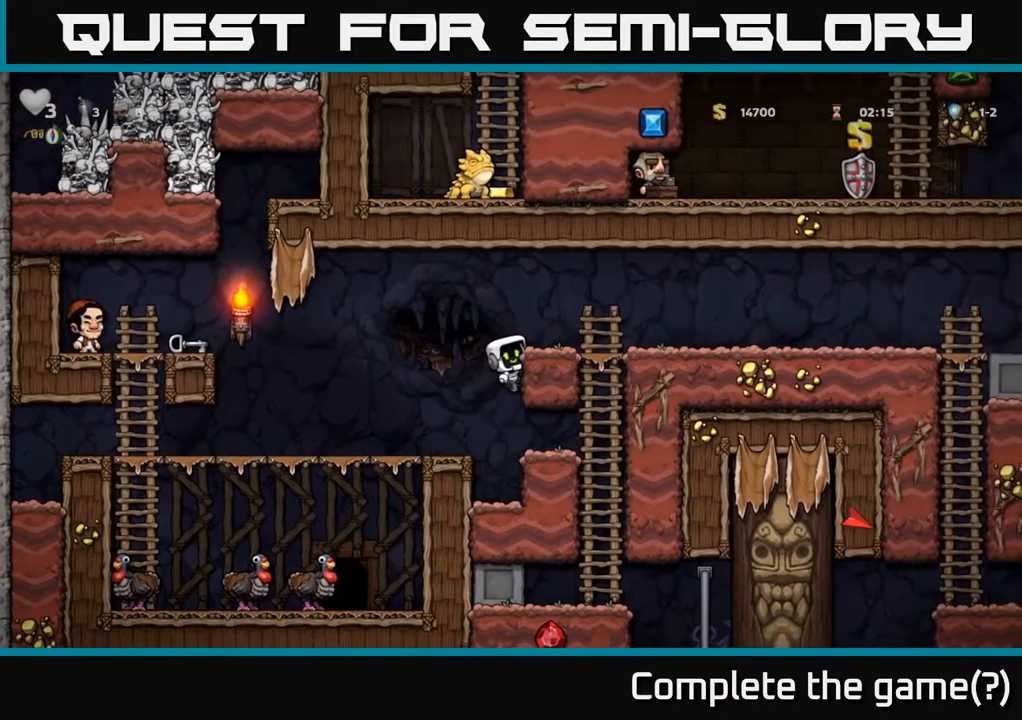
{"buttons": [], "left_stick": "center", "right_stick": "center", "events": [[117, "A", "down"], [167, "DPAD_RIGHT", "down"], [267, "A", "up"], [400, "DPAD_RIGHT", "up"]]}
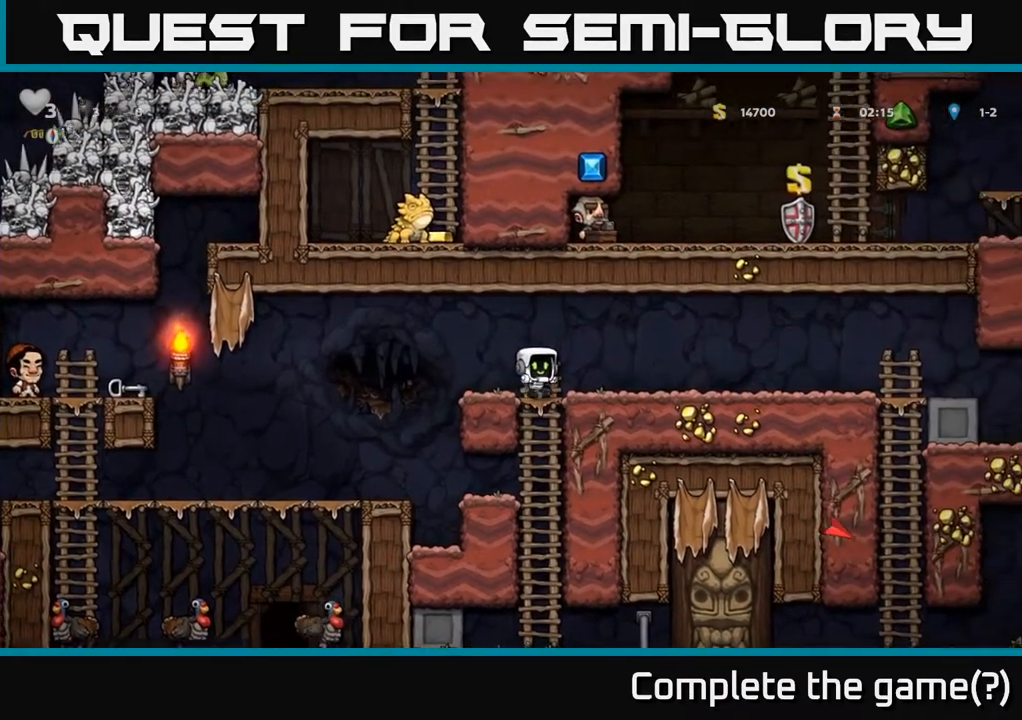
{"buttons": ["DPAD_DOWN"], "left_stick": "center", "right_stick": "center", "events": [[250, "DPAD_DOWN", "down"], [350, "A", "down"], [433, "A", "up"]]}
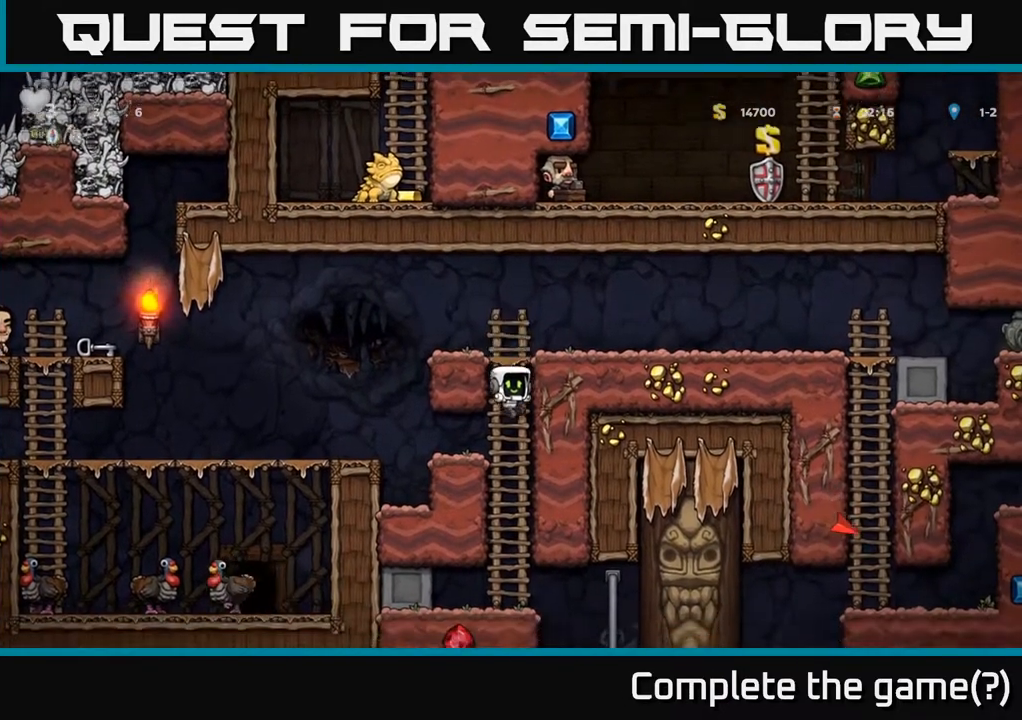
{"buttons": ["DPAD_RIGHT"], "left_stick": "center", "right_stick": "center", "events": [[33, "DPAD_DOWN", "up"], [300, "DPAD_RIGHT", "down"]]}
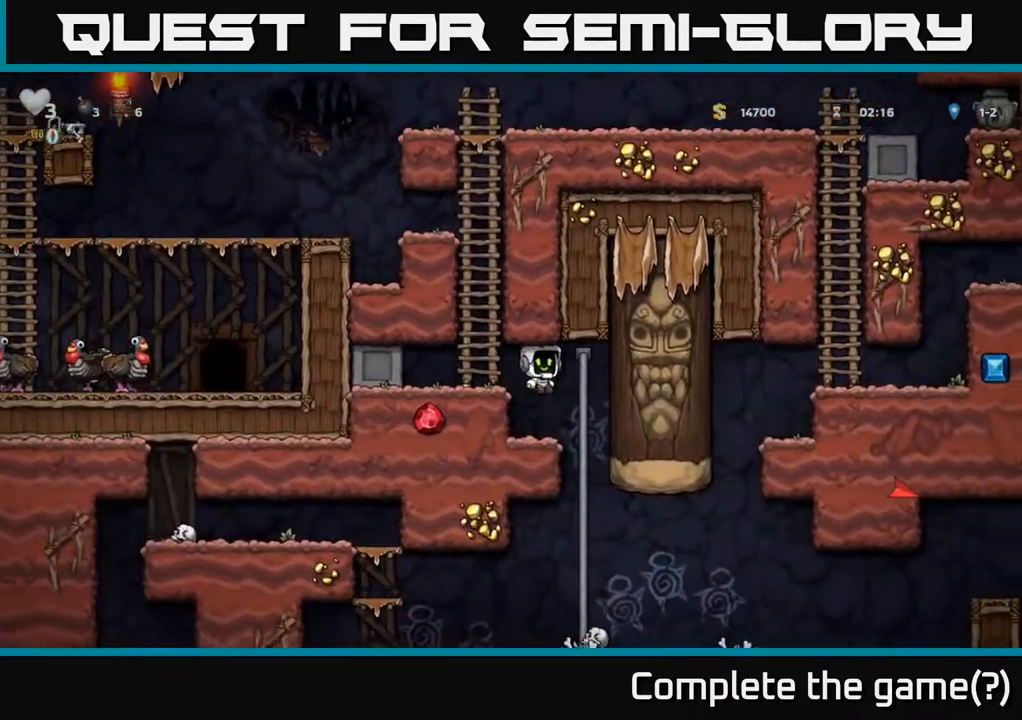
{"buttons": ["DPAD_UP"], "left_stick": "center", "right_stick": "center", "events": [[17, "DPAD_RIGHT", "up"], [33, "DPAD_UP", "down"], [100, "DPAD_UP", "up"], [133, "DPAD_DOWN", "down"], [183, "A", "down"], [300, "A", "up"], [317, "DPAD_DOWN", "up"], [500, "DPAD_UP", "down"]]}
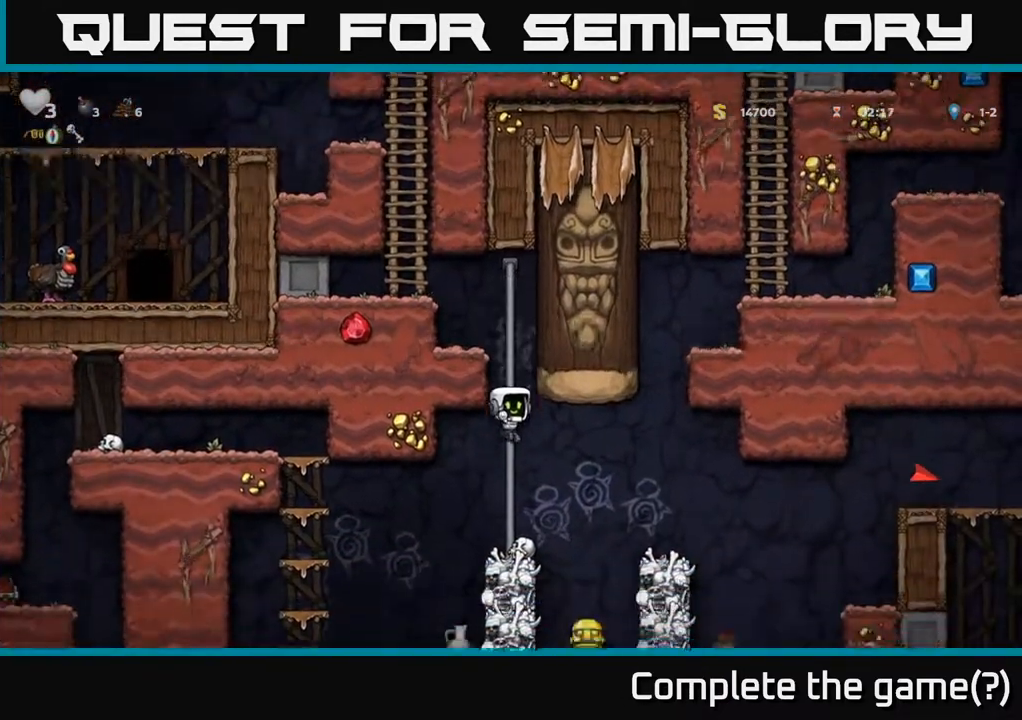
{"buttons": [], "left_stick": "center", "right_stick": "center", "events": [[117, "DPAD_UP", "up"], [233, "DPAD_DOWN", "down"], [300, "A", "down"], [417, "A", "up"], [450, "DPAD_DOWN", "up"]]}
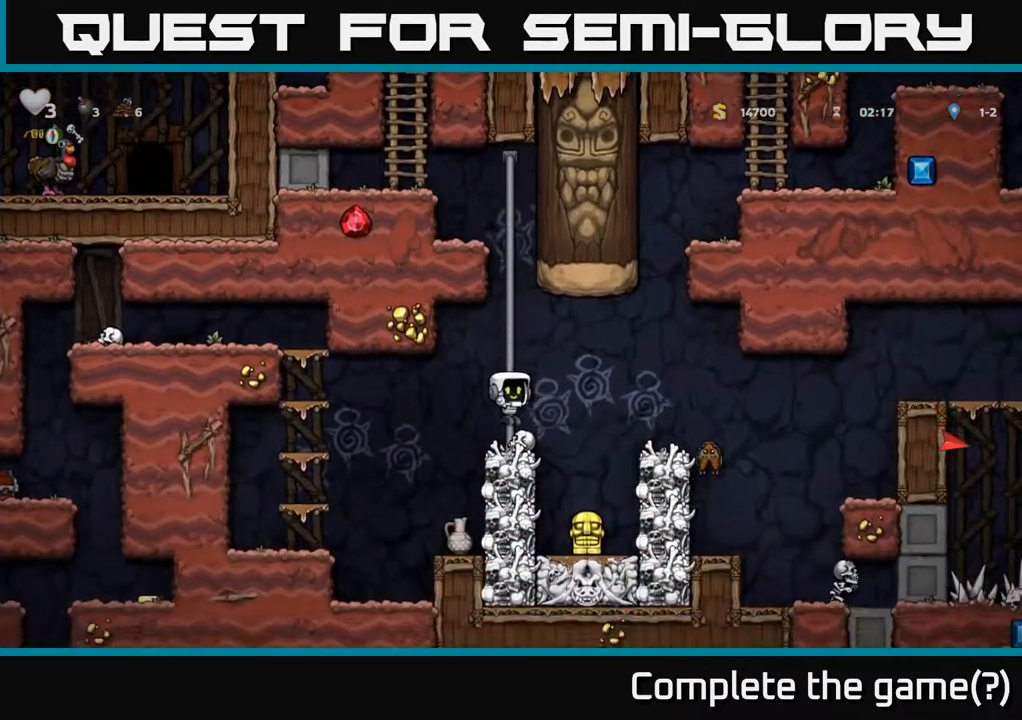
{"buttons": [], "left_stick": "center", "right_stick": "center", "events": [[100, "DPAD_LEFT", "down"], [283, "DPAD_LEFT", "up"], [383, "DPAD_RIGHT", "down"], [483, "DPAD_RIGHT", "up"]]}
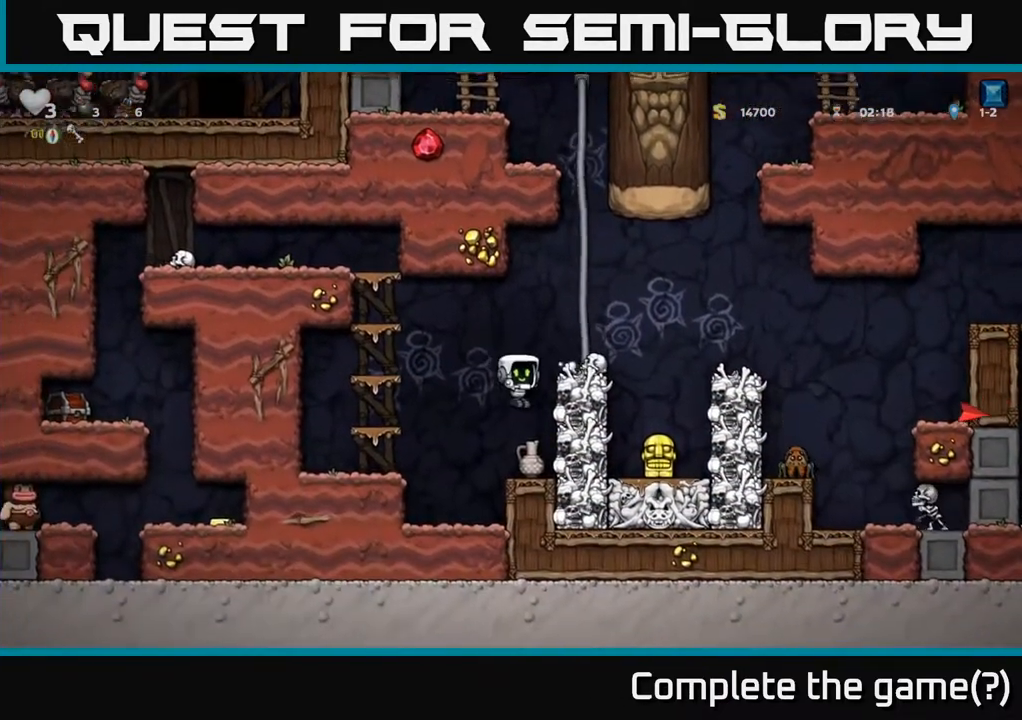
{"buttons": ["DPAD_LEFT"], "left_stick": "center", "right_stick": "center", "events": [[100, "DPAD_DOWN", "down"], [317, "X", "down"], [433, "X", "up"], [450, "DPAD_DOWN", "up"], [500, "DPAD_LEFT", "down"]]}
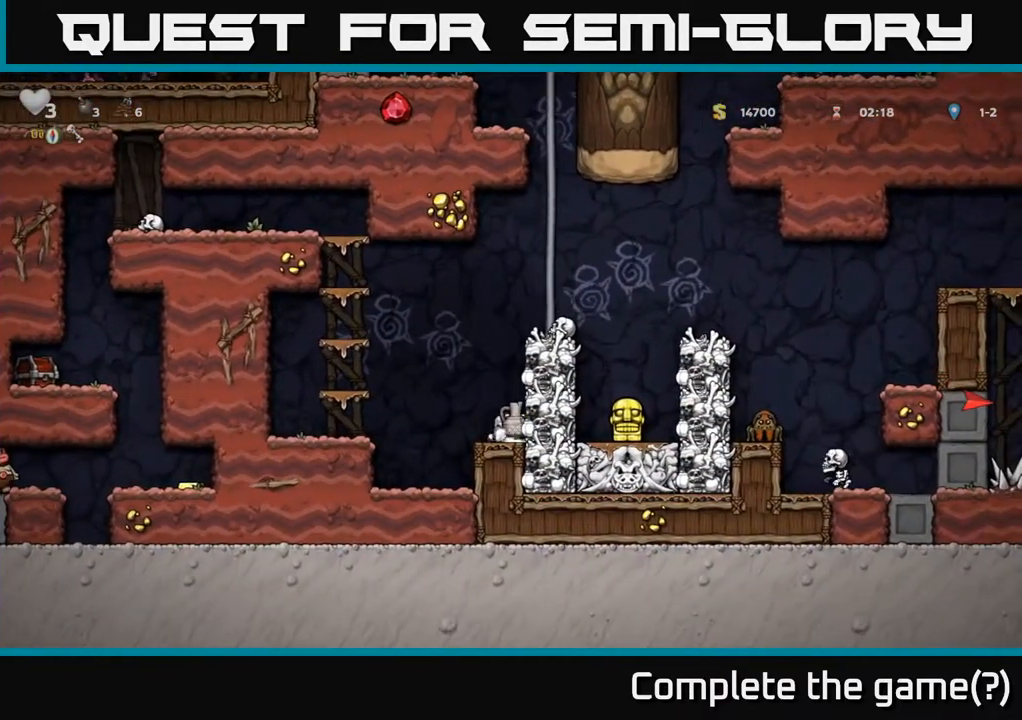
{"buttons": [], "left_stick": "center", "right_stick": "center", "events": [[50, "A", "down"], [83, "DPAD_LEFT", "up"], [183, "A", "up"], [267, "X", "down"], [350, "X", "up"]]}
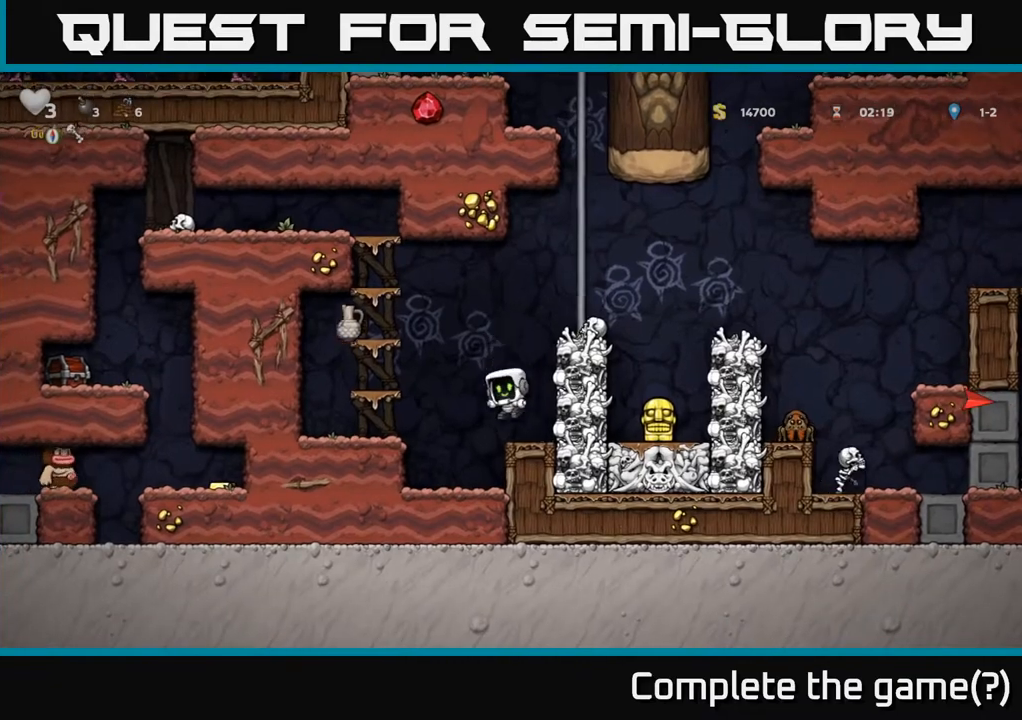
{"buttons": ["A", "DPAD_LEFT"], "left_stick": "center", "right_stick": "center", "events": [[350, "A", "down"], [383, "DPAD_LEFT", "down"]]}
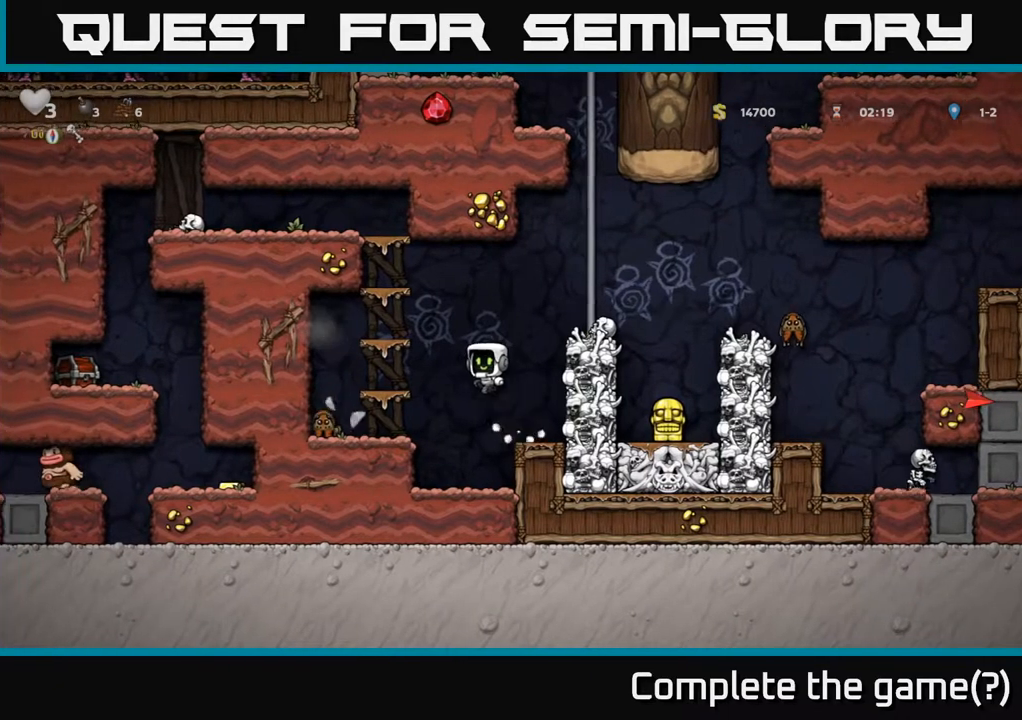
{"buttons": [], "left_stick": "center", "right_stick": "center", "events": [[117, "X", "down"], [167, "A", "up"], [267, "X", "up"], [383, "DPAD_LEFT", "up"]]}